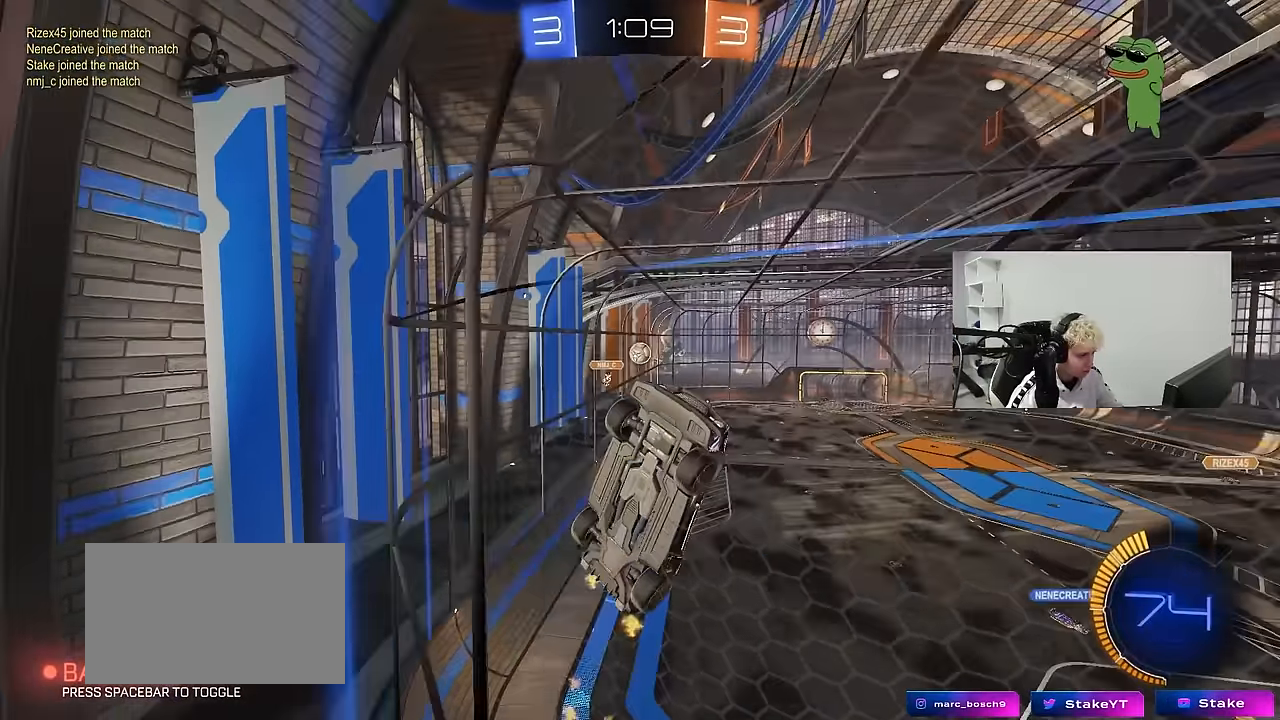
Gameplay with keyboard and mouse; each line is a JSON object with the keys and mouse buttons held at the frame after it. "events" lists presses ("down") and releases ("up") of "1", "2", "3", "4", "5", "a", "alt", "c", "caps_lock", "ctrl", "d", "e", "f", "g", "q", "r", "s", "shift", "space", "t", "tab", "v", "w", "x", "z", "mouse_left", "mouse_wheel" and "mouse_right" between this image and that frame as [ms after this image, input, new state], when the widget could be followed in between. "mouse_left", "mouse_wheel", "mouse_right" = the "left", "wheel", "right" buttons of the "mouse" list. No other keys are recorded. "wheel" means that the mouse wheel is clicked or scrolled. "mouse_move" is the direction in which the mouse moves at that frame (one of eight, or "still"), when it could be read.
{"keys": ["a", "w"], "mouse": [], "mouse_move": "still", "events": [[267, "d", "down"], [317, "d", "up"], [500, "a", "down"]]}
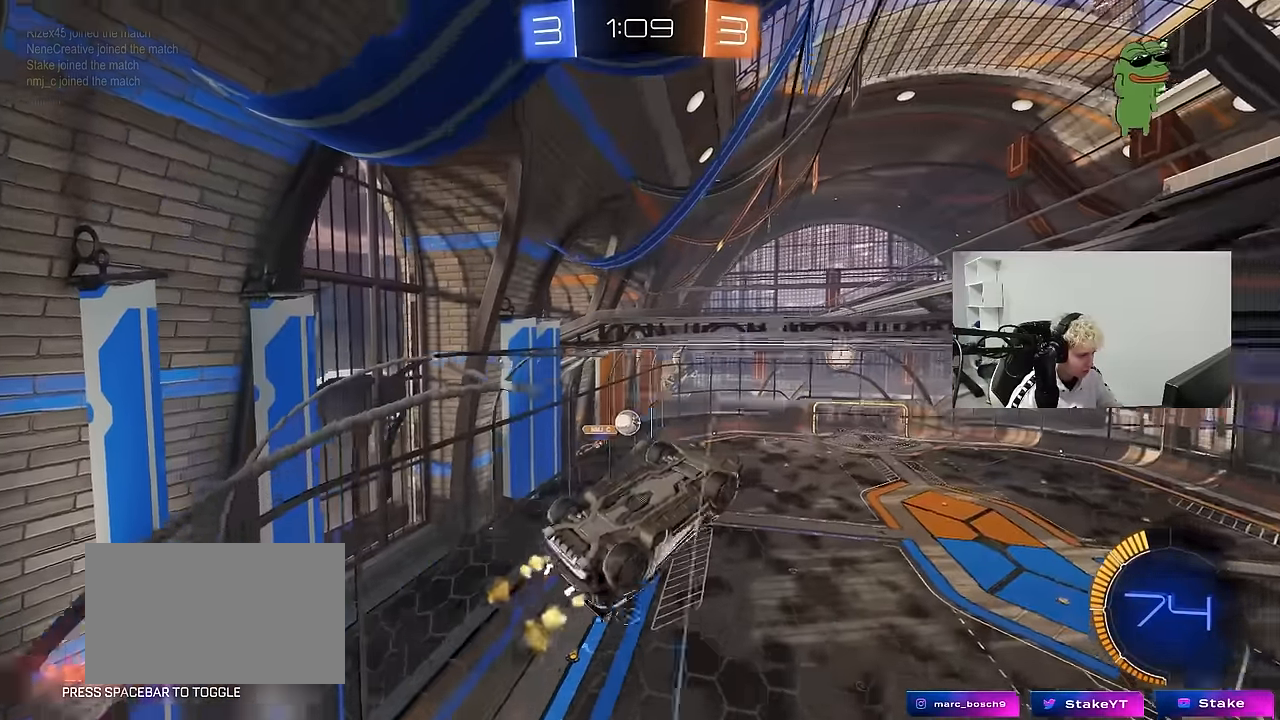
{"keys": [], "mouse": ["left"], "mouse_move": "still", "events": [[50, "s", "down"], [50, "w", "up"], [283, "a", "up"], [283, "d", "down"], [333, "s", "up"], [383, "d", "up"], [467, "mouse_left", "down"]]}
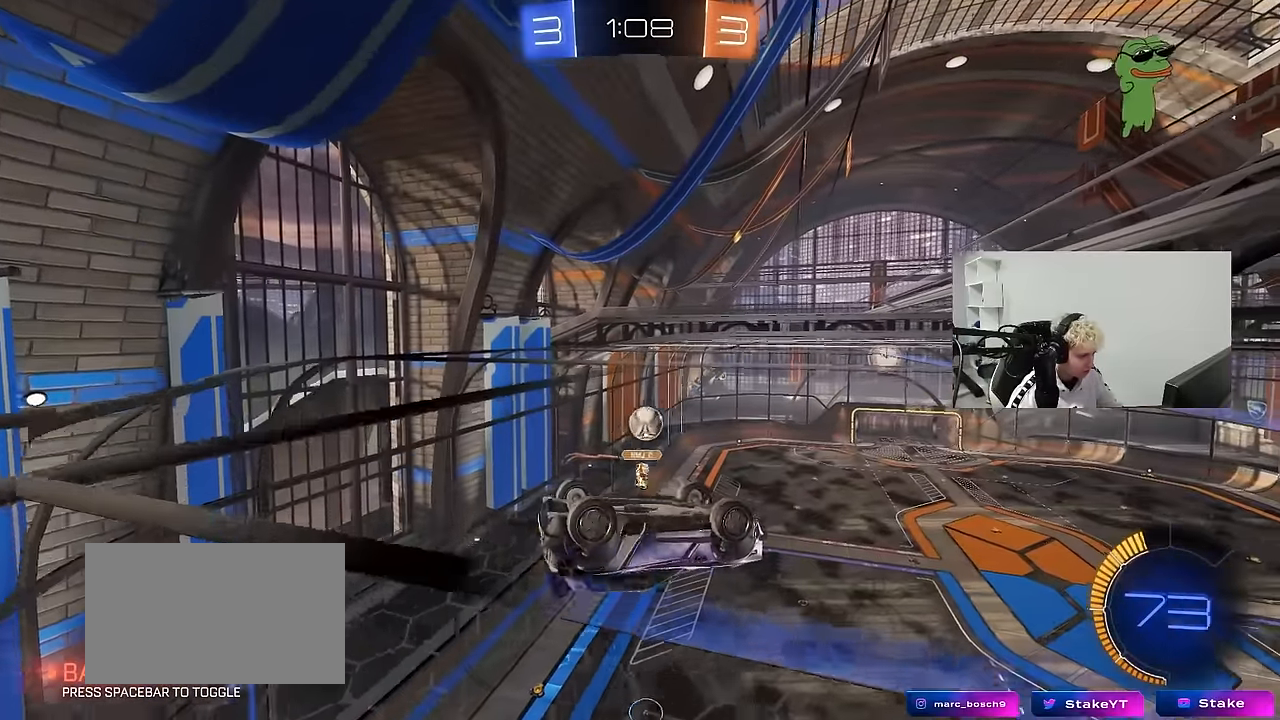
{"keys": ["a", "s"], "mouse": ["left"], "mouse_move": "down", "events": [[67, "d", "down"], [117, "w", "down"], [200, "a", "down"], [200, "d", "up"], [250, "mouse_left", "up"], [400, "mouse_left", "down"], [450, "w", "up"], [483, "s", "down"]]}
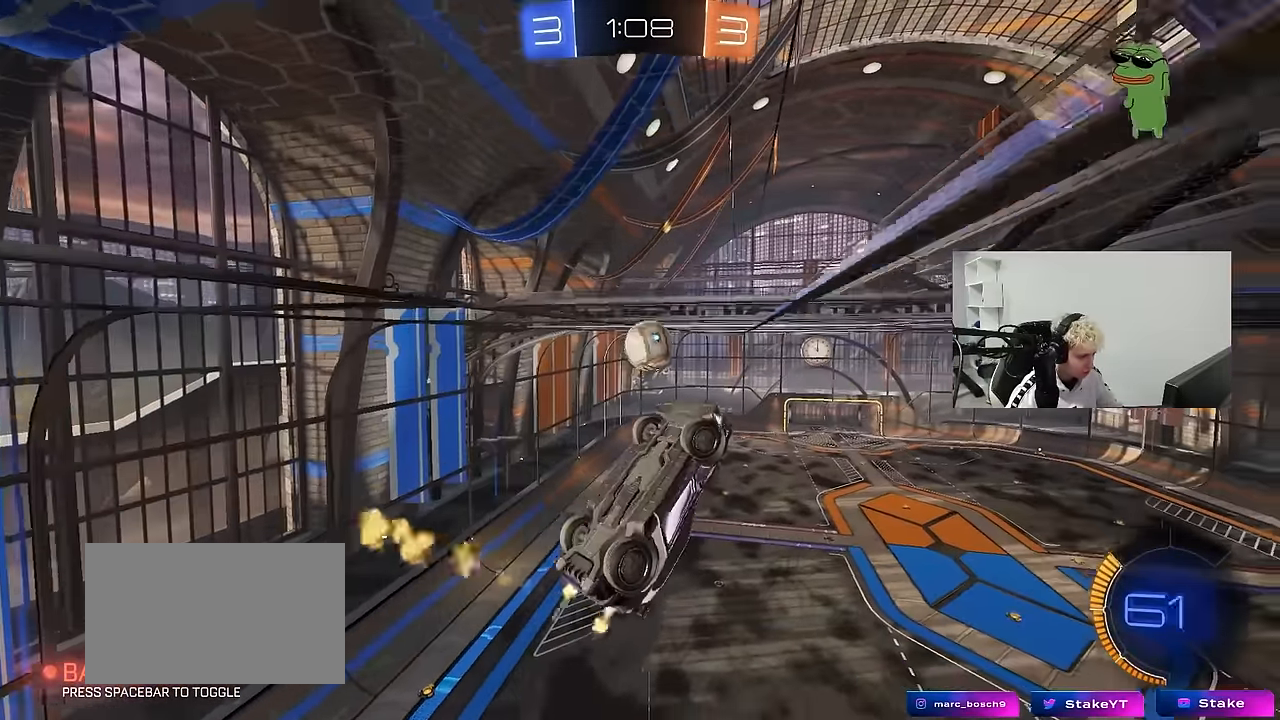
{"keys": ["d", "s", "shift"], "mouse": [], "mouse_move": "still", "events": [[83, "shift", "down"], [217, "a", "up"], [217, "d", "down"], [217, "mouse_left", "up"], [217, "shift", "up"], [450, "shift", "down"]]}
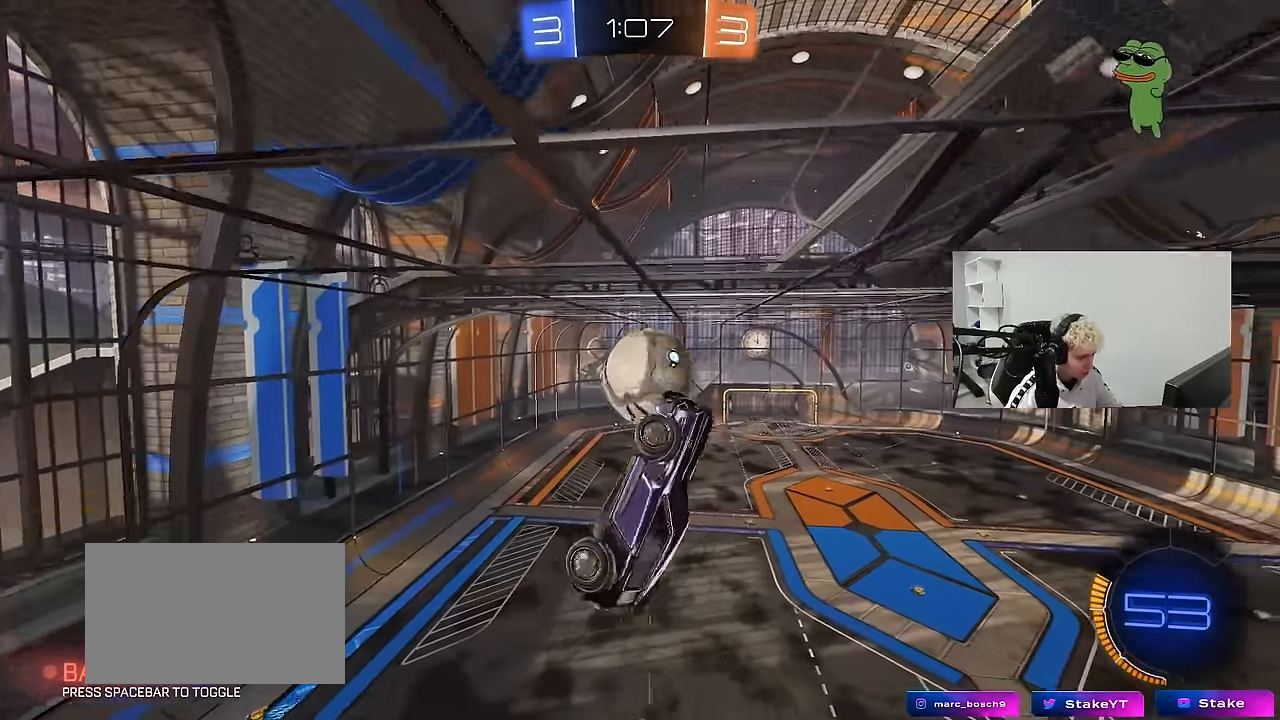
{"keys": ["a", "d", "s", "shift"], "mouse": ["left"], "mouse_move": "down-left", "events": [[133, "shift", "up"], [183, "s", "up"], [233, "mouse_left", "down"], [233, "shift", "down"], [383, "s", "down"], [467, "a", "down"]]}
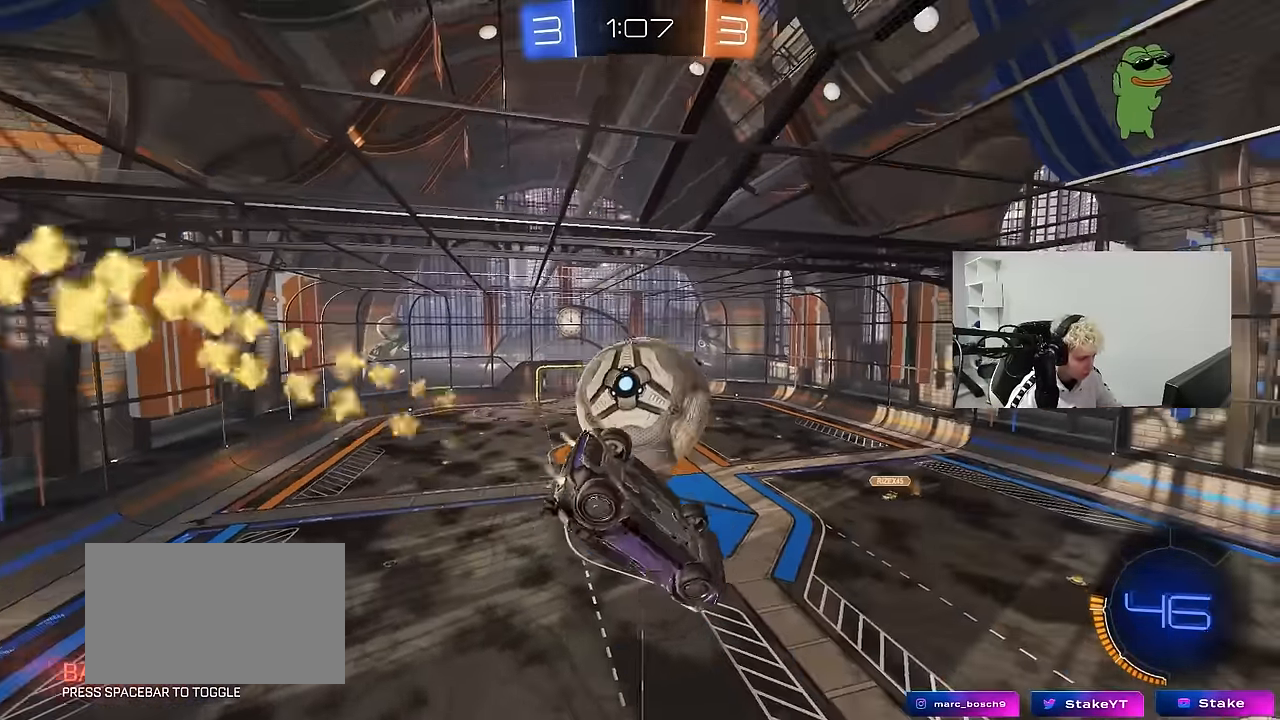
{"keys": ["d"], "mouse": ["left"], "mouse_move": "still", "events": [[17, "a", "up"], [67, "mouse_left", "up"], [67, "shift", "up"], [200, "mouse_left", "down"], [300, "s", "up"]]}
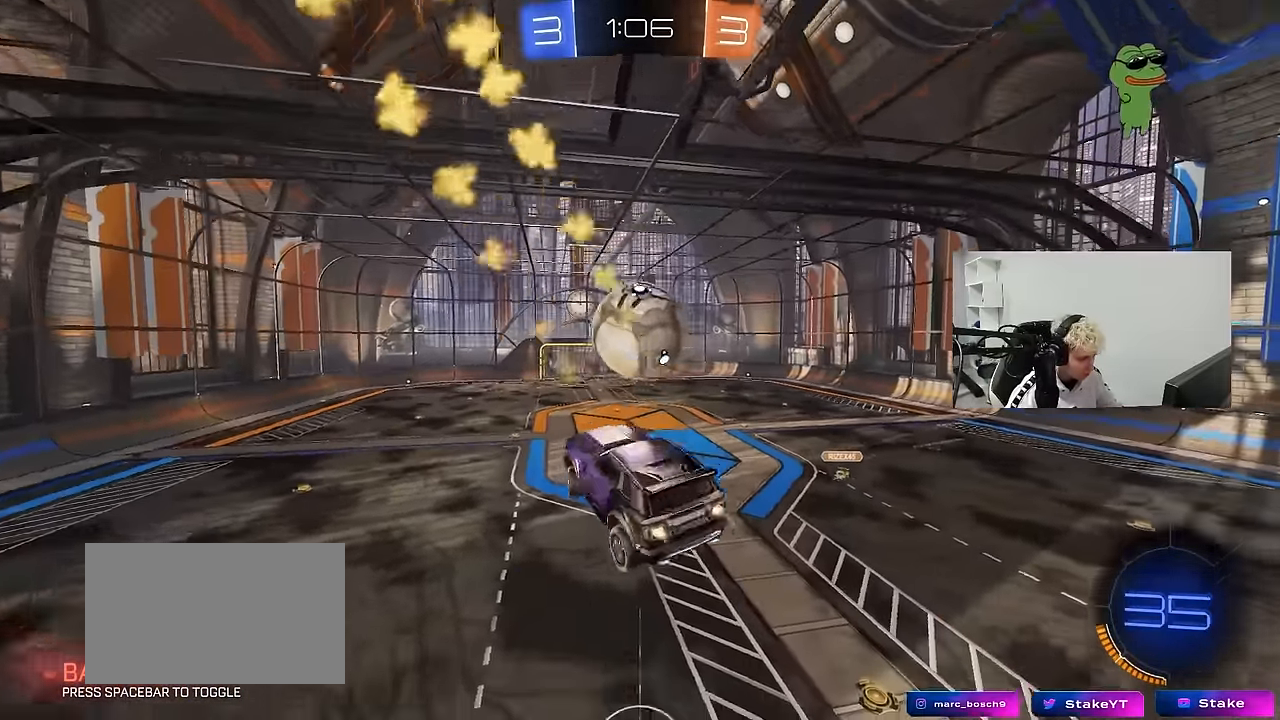
{"keys": ["a", "s", "shift"], "mouse": [], "mouse_move": "up", "events": [[83, "d", "up"], [83, "w", "down"], [167, "mouse_right", "down"], [267, "a", "down"], [267, "s", "down"], [267, "w", "up"], [317, "shift", "down"], [367, "mouse_left", "up"], [367, "mouse_right", "up"]]}
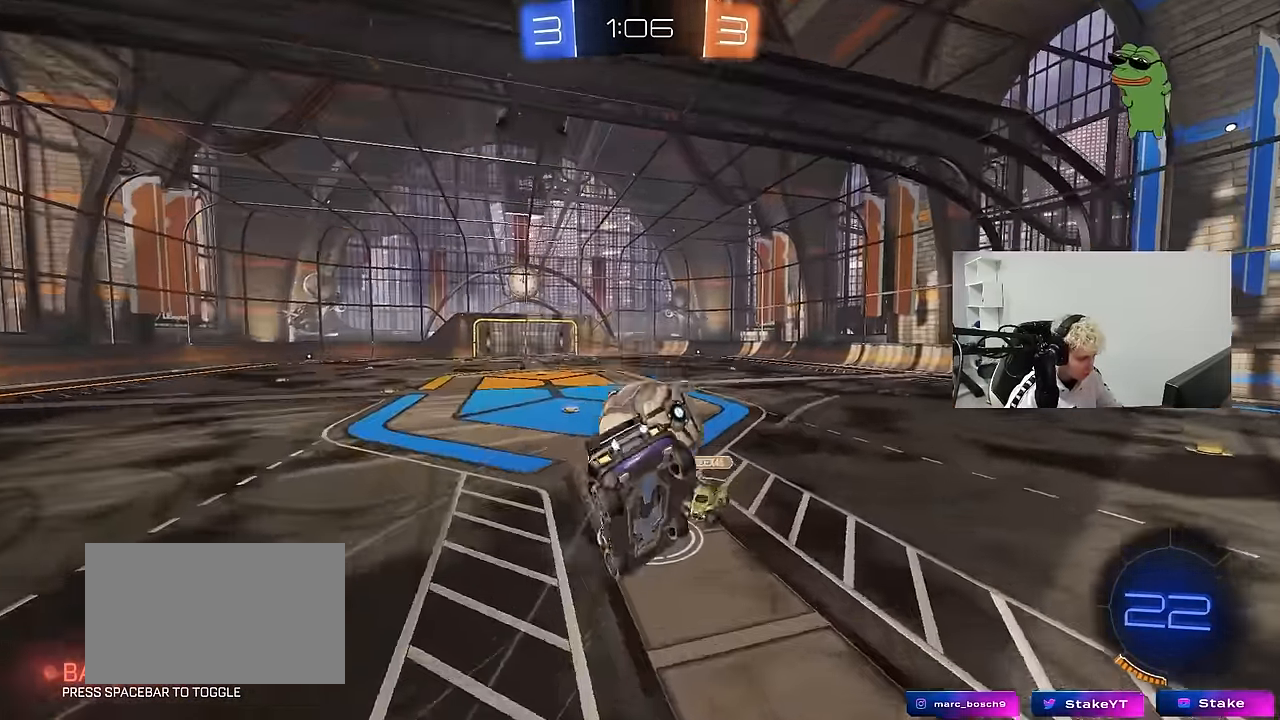
{"keys": ["a", "shift"], "mouse": [], "mouse_move": "still", "events": [[283, "shift", "up"], [333, "shift", "down"], [367, "s", "up"]]}
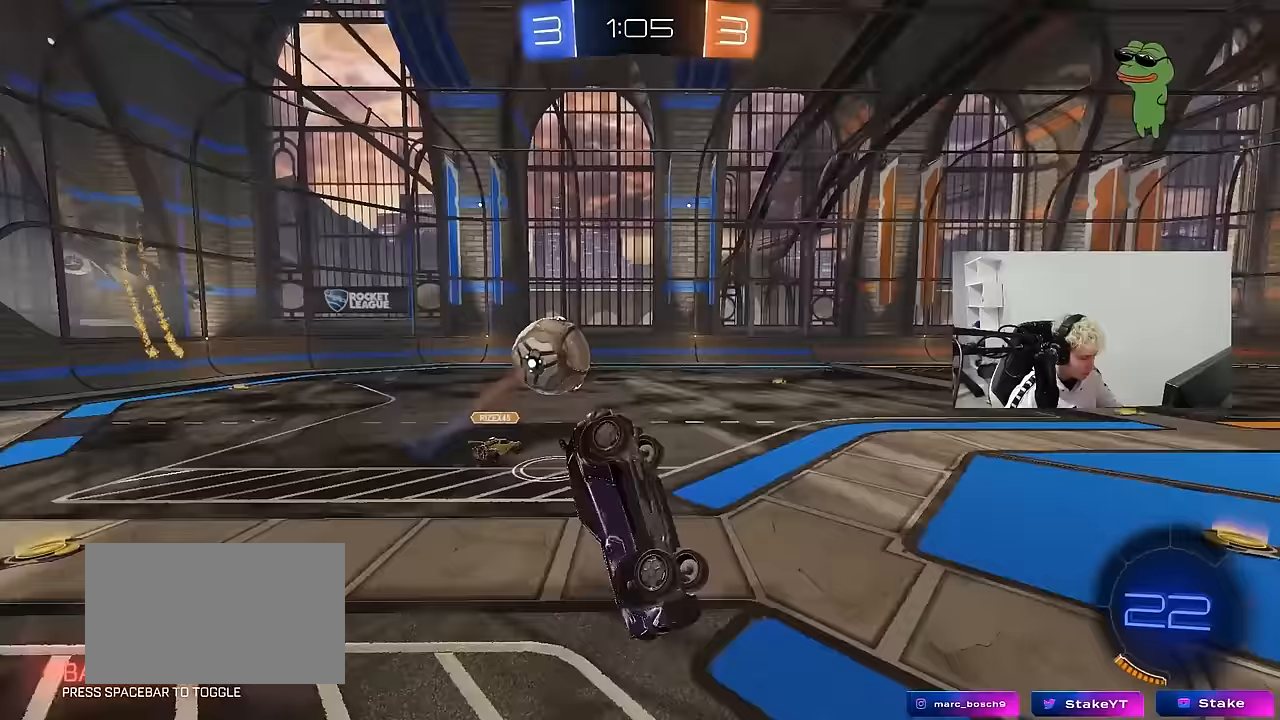
{"keys": ["w"], "mouse": [], "mouse_move": "still", "events": [[117, "s", "down"], [200, "s", "up"], [250, "shift", "up"], [300, "a", "up"], [400, "w", "down"]]}
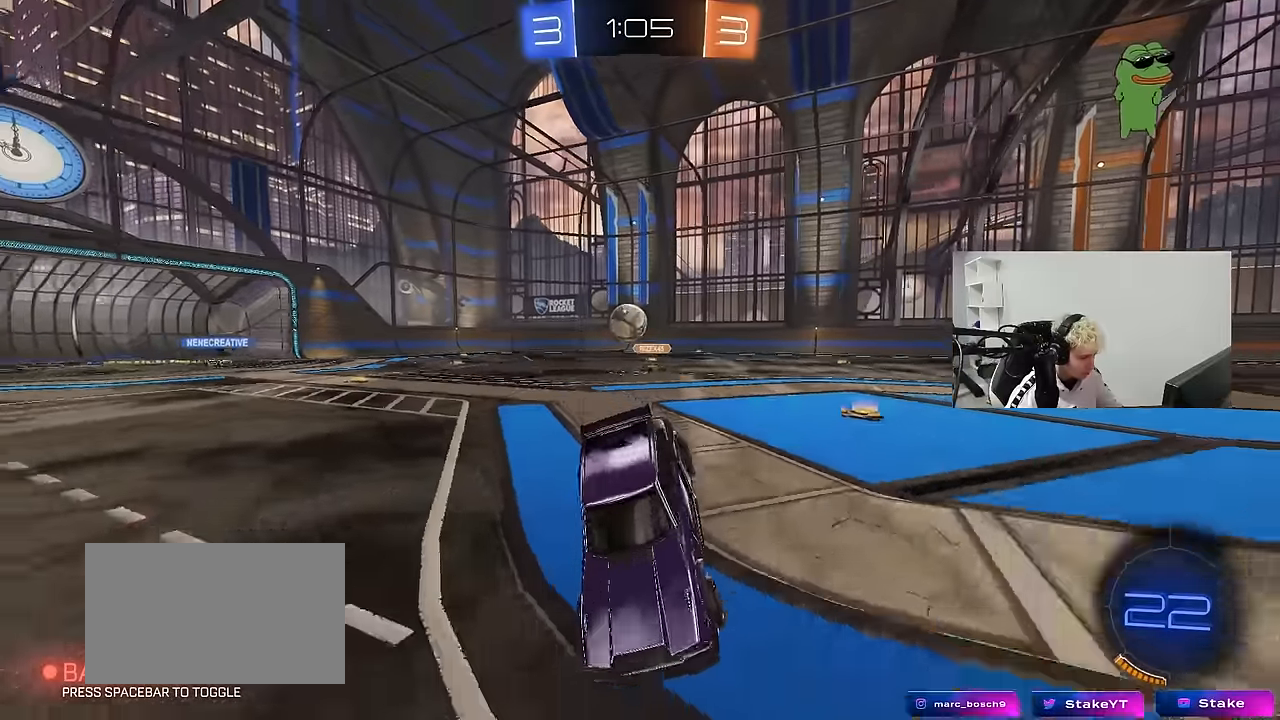
{"keys": ["d", "w"], "mouse": [], "mouse_move": "still", "events": [[217, "d", "down"], [317, "shift", "down"], [417, "shift", "up"]]}
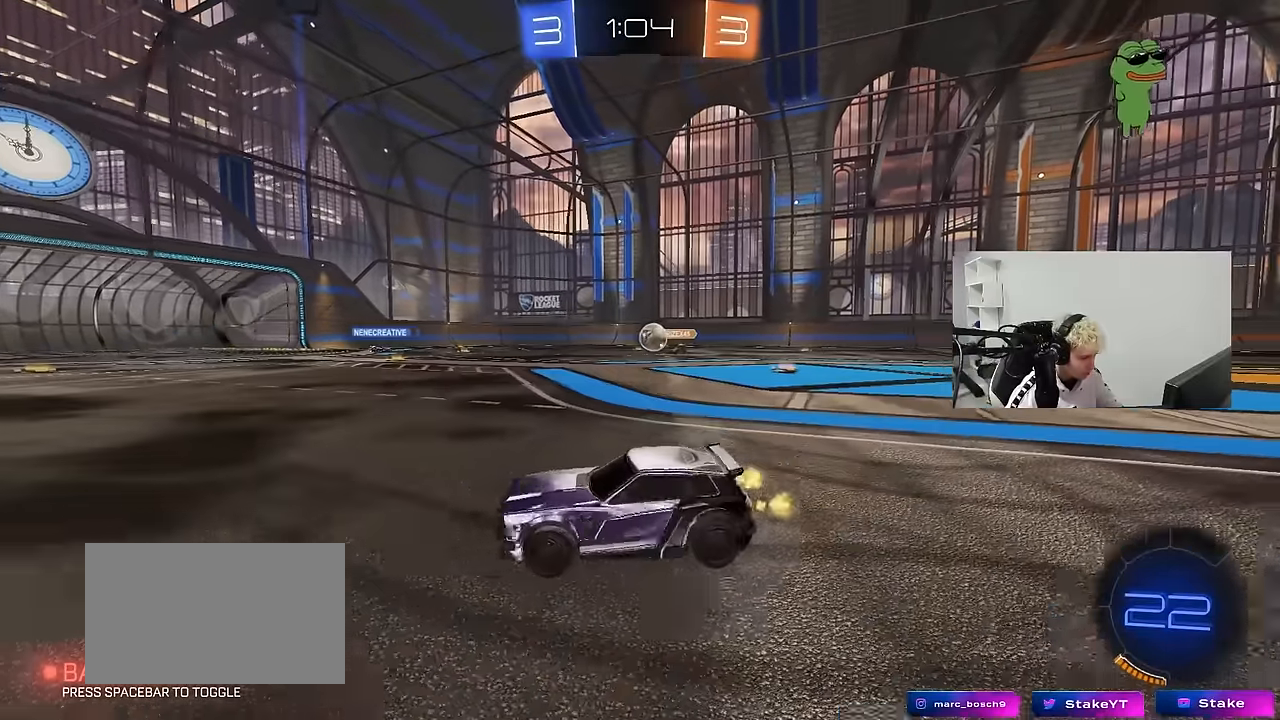
{"keys": ["d", "s", "shift"], "mouse": ["right"], "mouse_move": "down-left", "events": [[100, "mouse_left", "down"], [233, "mouse_right", "down"], [283, "shift", "down"], [333, "mouse_left", "up"], [333, "mouse_right", "up"], [383, "mouse_right", "down"], [383, "s", "down"], [383, "w", "up"]]}
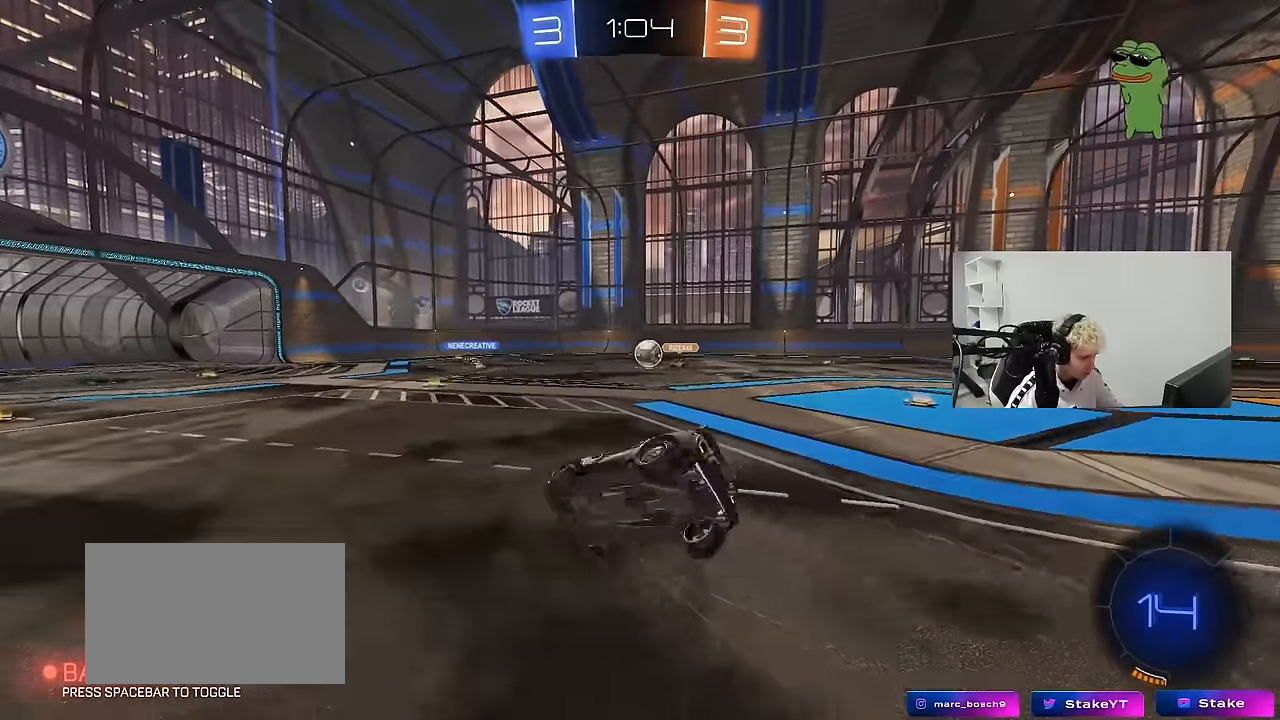
{"keys": ["d", "s", "shift"], "mouse": [], "mouse_move": "still", "events": [[67, "mouse_right", "up"], [250, "s", "up"], [300, "s", "down"]]}
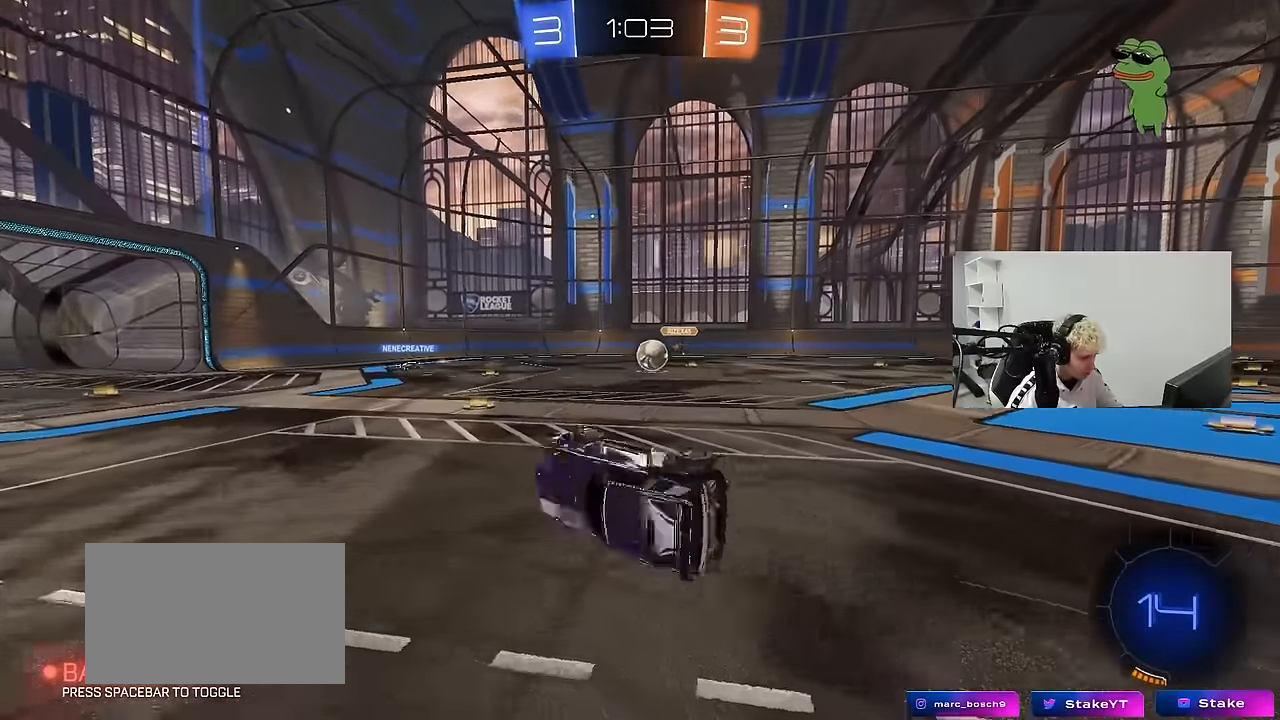
{"keys": ["a", "w"], "mouse": [], "mouse_move": "still", "events": [[33, "shift", "up"], [117, "d", "up"], [117, "s", "up"], [267, "mouse_left", "down"], [317, "w", "down"], [367, "a", "down"], [367, "mouse_left", "up"]]}
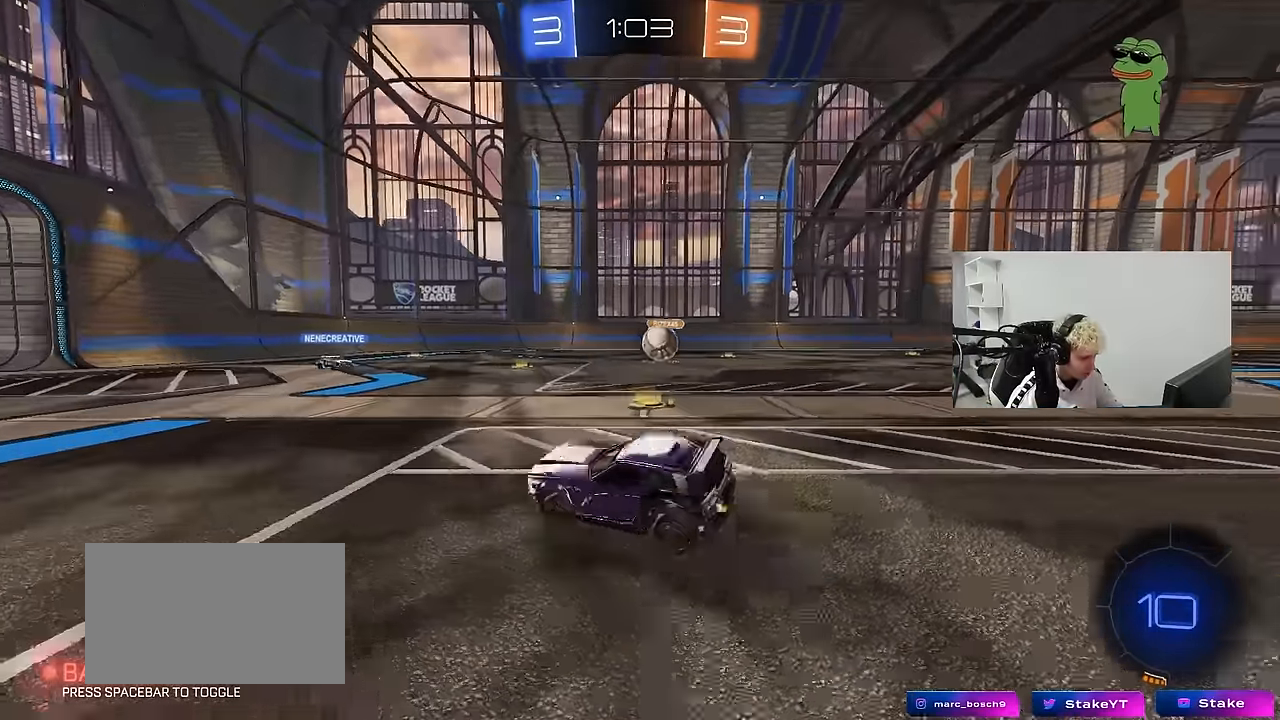
{"keys": [], "mouse": [], "mouse_move": "still", "events": [[150, "a", "up"], [283, "d", "down"], [383, "d", "up"], [417, "w", "up"]]}
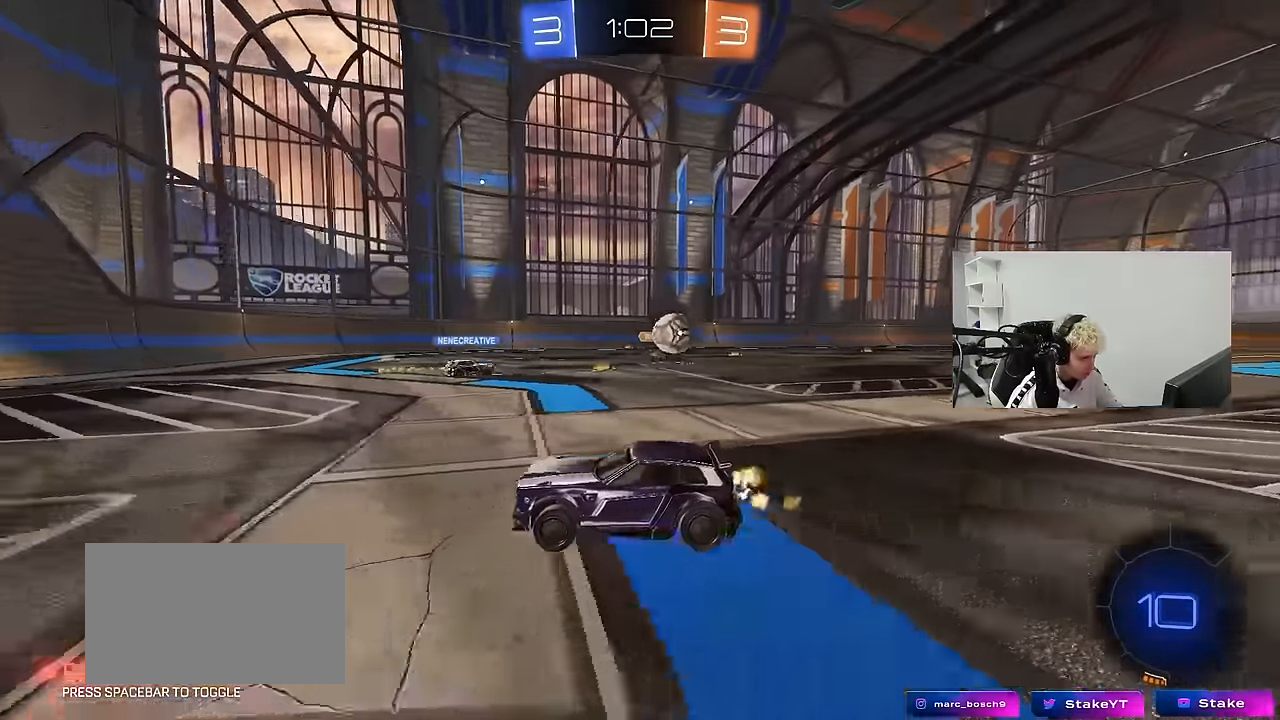
{"keys": ["a", "shift", "w"], "mouse": [], "mouse_move": "still", "events": [[17, "s", "down"], [117, "d", "down"], [200, "s", "up"], [250, "d", "up"], [300, "a", "down"], [350, "w", "down"], [433, "shift", "down"]]}
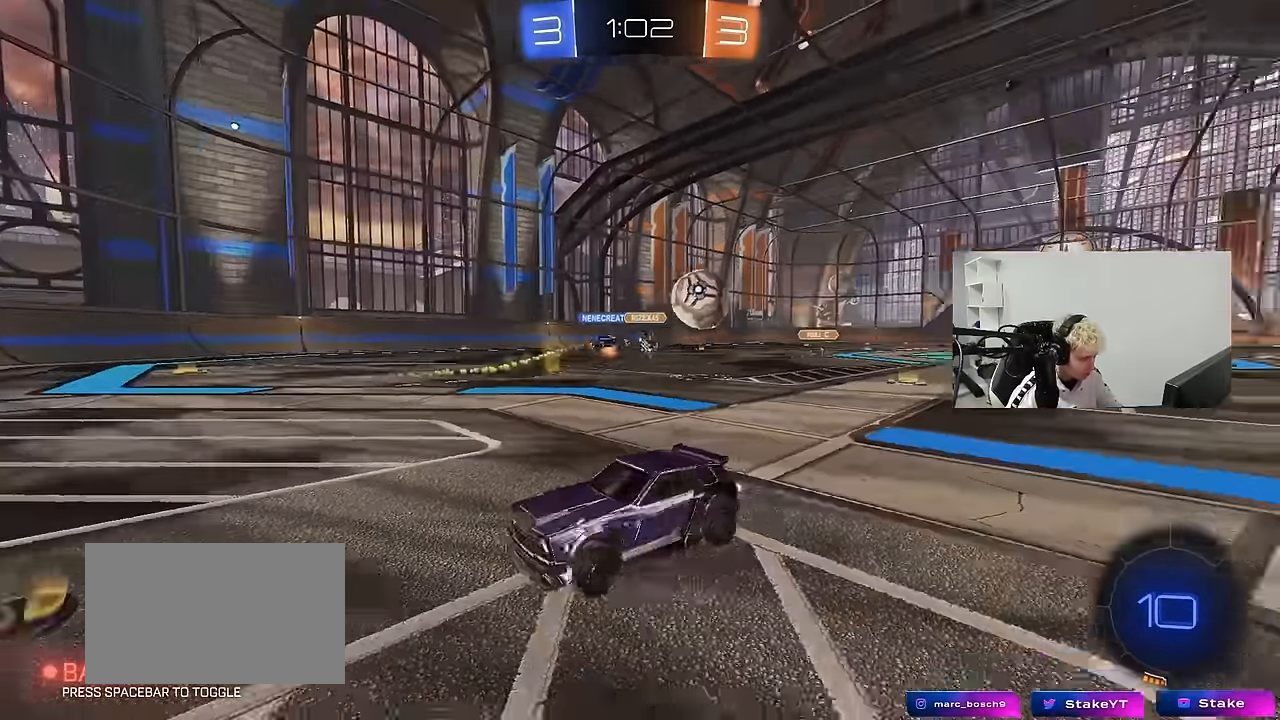
{"keys": ["w"], "mouse": [], "mouse_move": "still", "events": [[83, "shift", "up"], [500, "a", "up"]]}
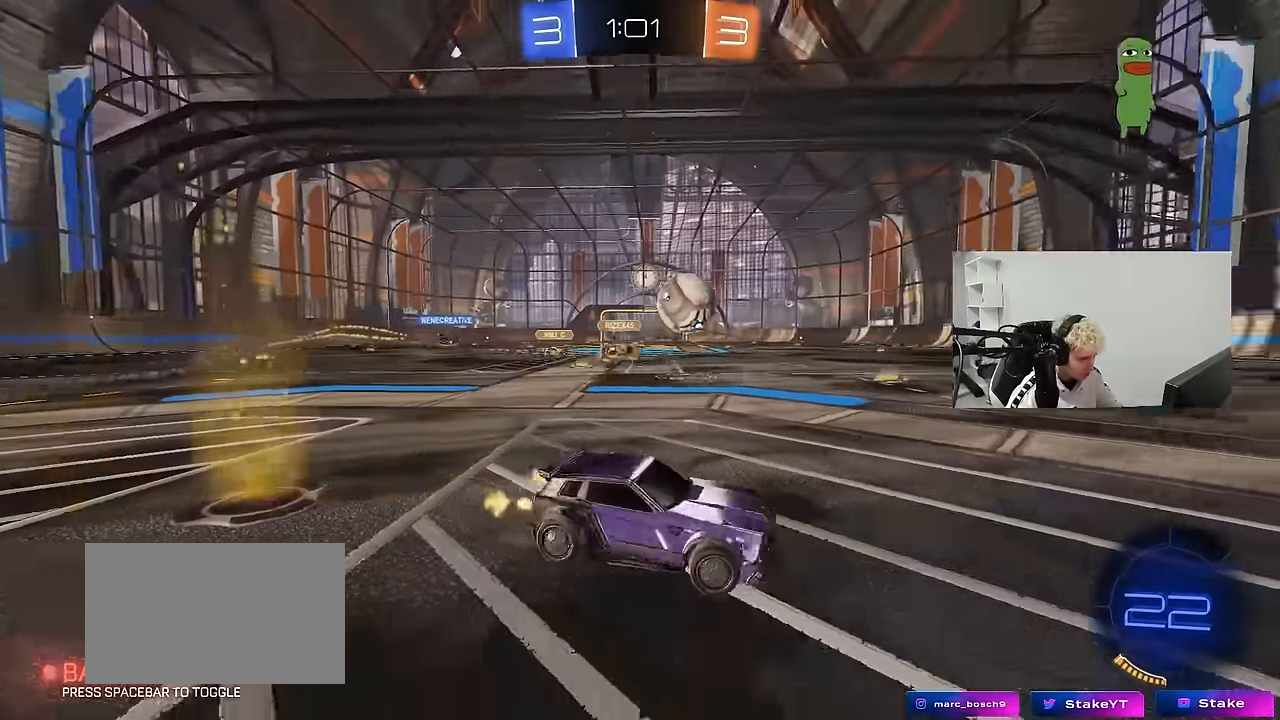
{"keys": ["a", "w"], "mouse": [], "mouse_move": "still", "events": [[383, "a", "down"]]}
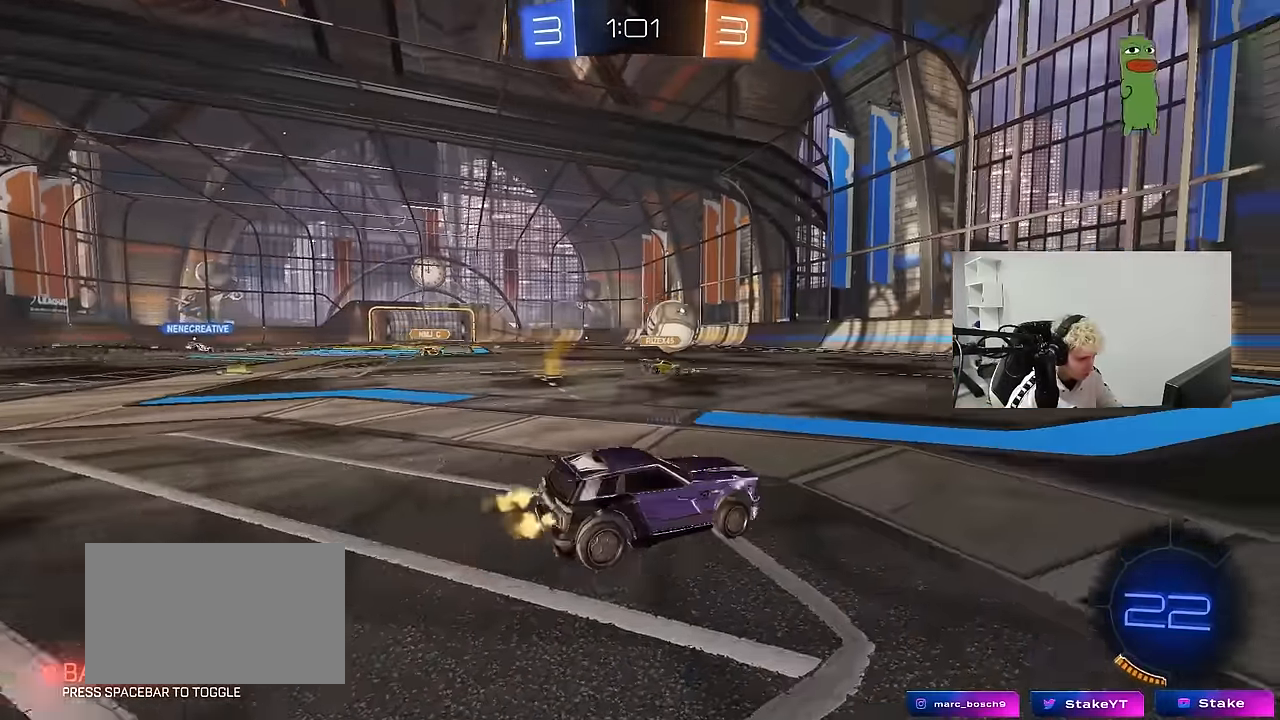
{"keys": ["d", "w"], "mouse": [], "mouse_move": "still", "events": [[17, "a", "up"], [250, "a", "down"], [350, "a", "up"], [433, "d", "down"]]}
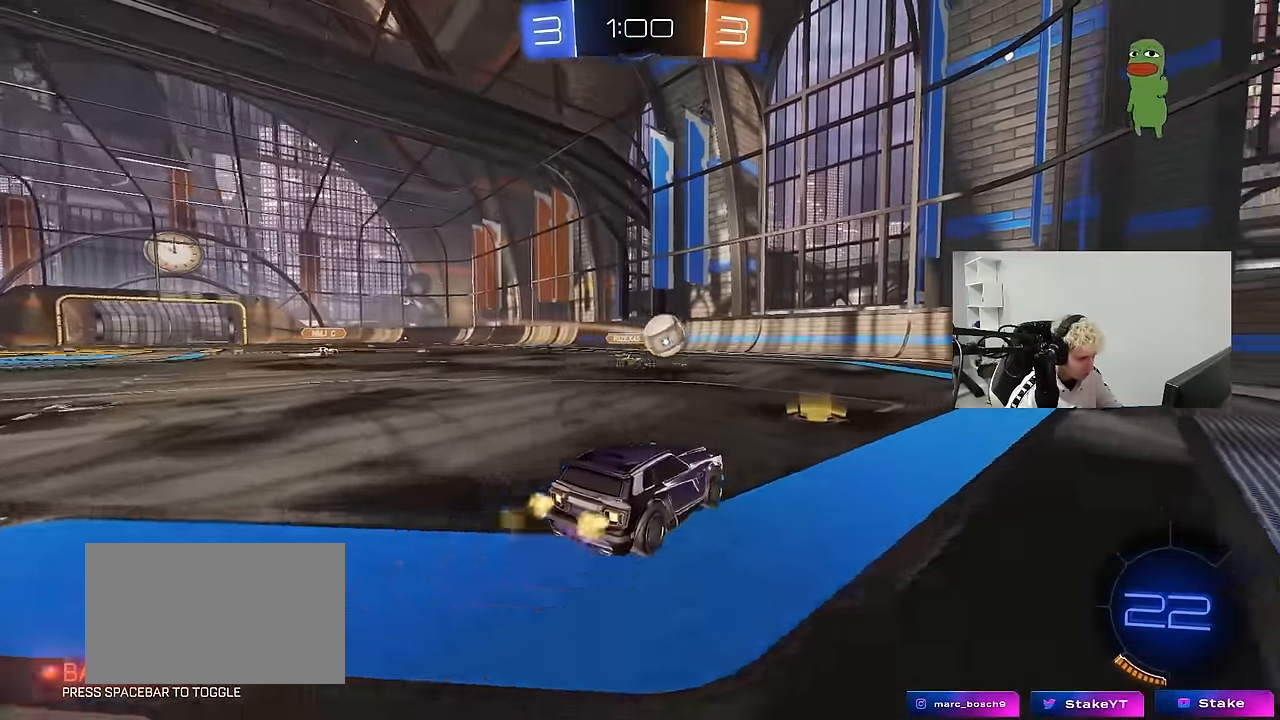
{"keys": ["w"], "mouse": [], "mouse_move": "still", "events": [[83, "d", "up"]]}
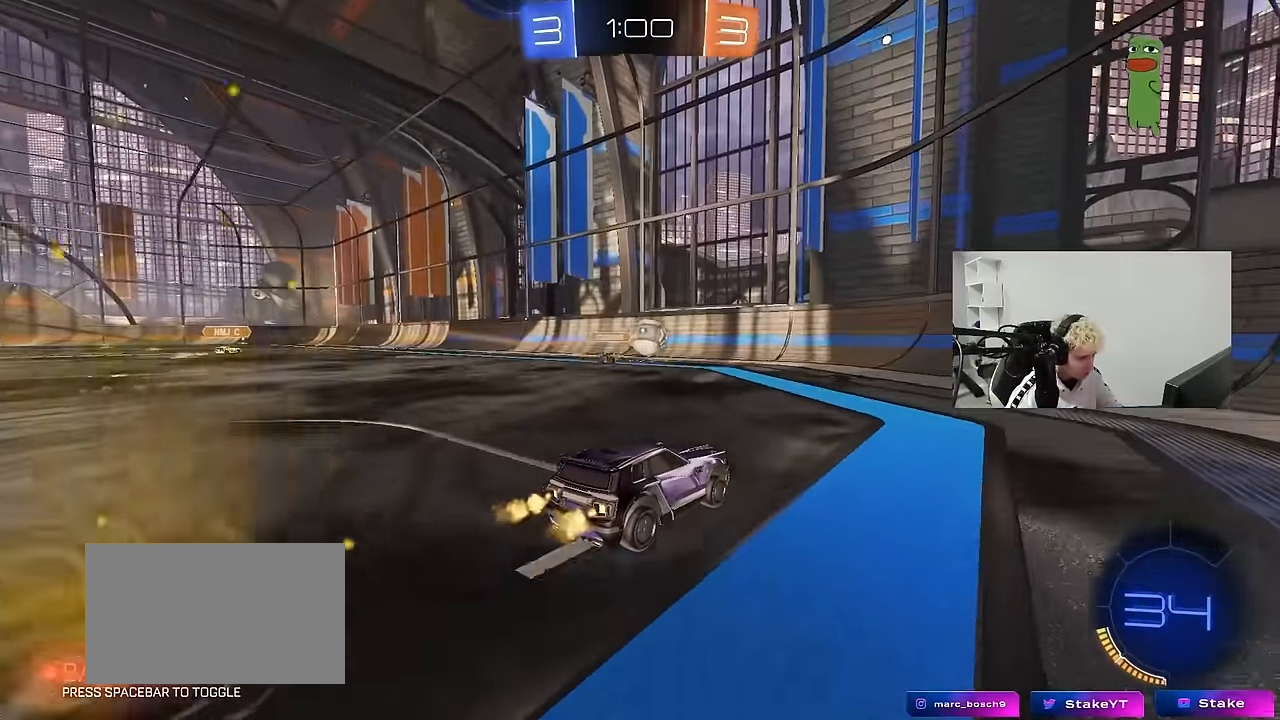
{"keys": ["d", "w"], "mouse": [], "mouse_move": "still", "events": [[50, "a", "down"], [233, "a", "up"], [283, "d", "down"], [383, "shift", "down"], [467, "shift", "up"]]}
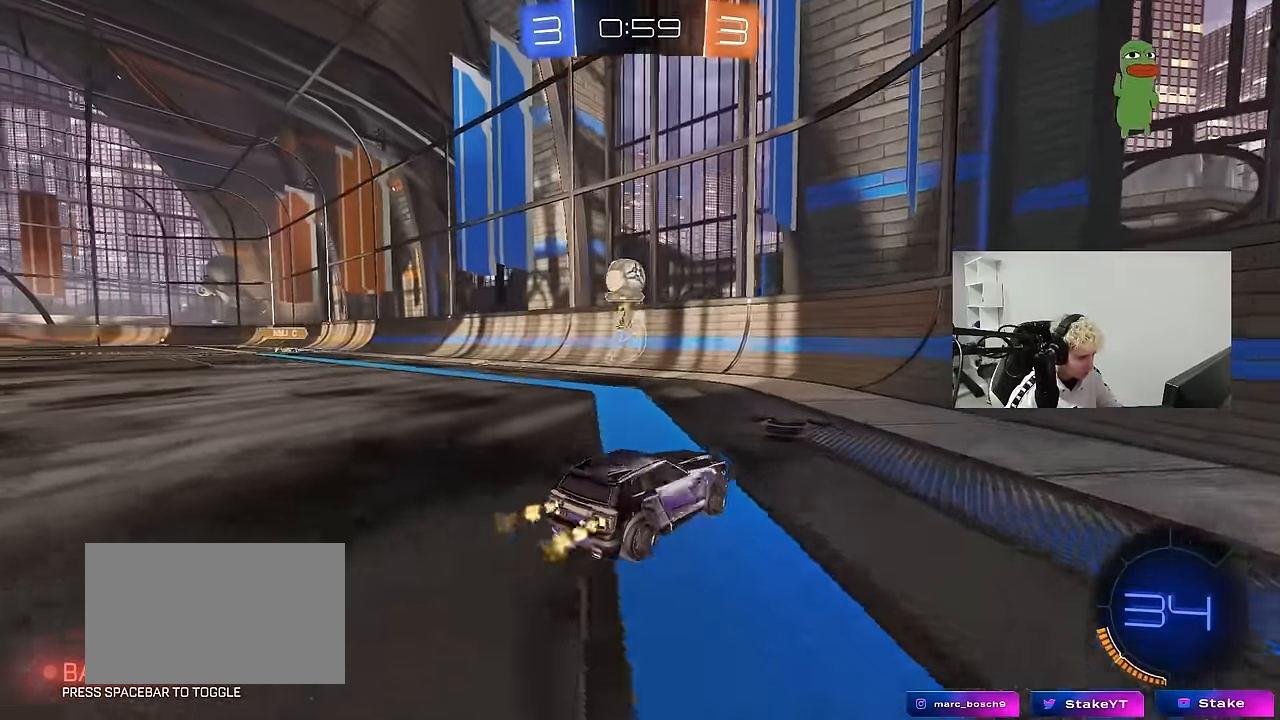
{"keys": ["d", "w"], "mouse": [], "mouse_move": "still", "events": []}
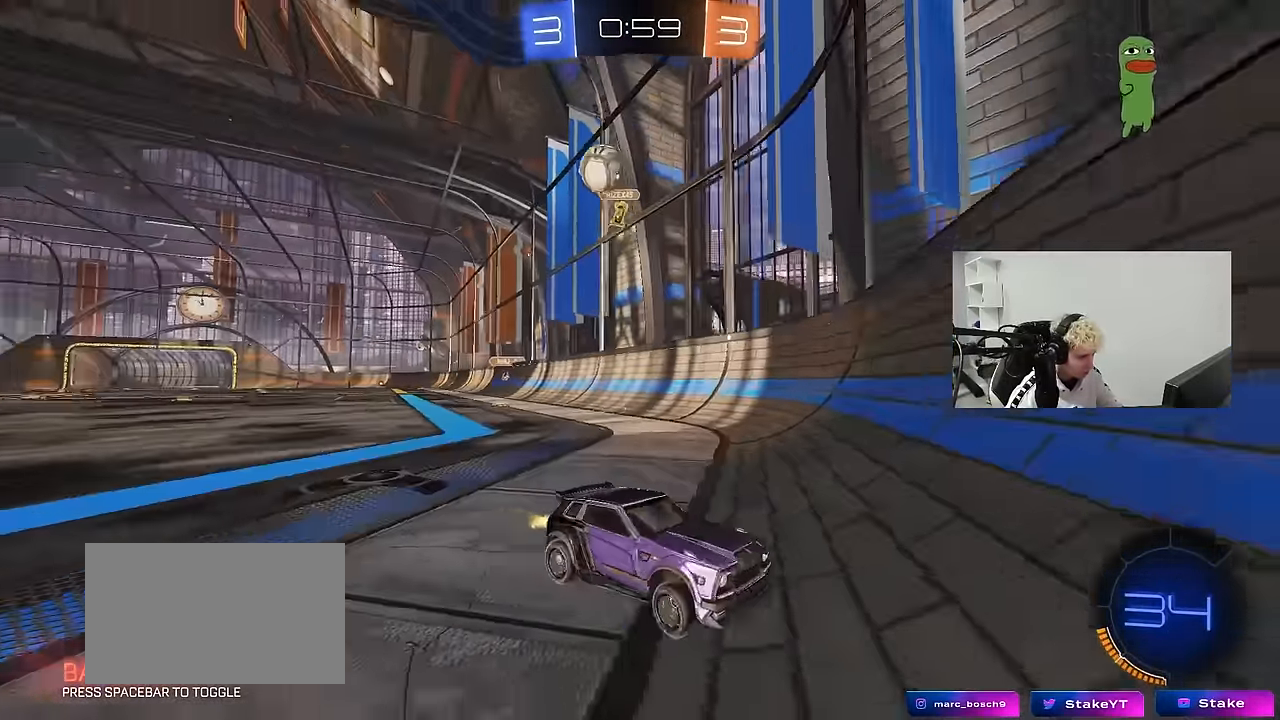
{"keys": ["a", "w"], "mouse": [], "mouse_move": "still", "events": [[167, "d", "up"], [500, "a", "down"]]}
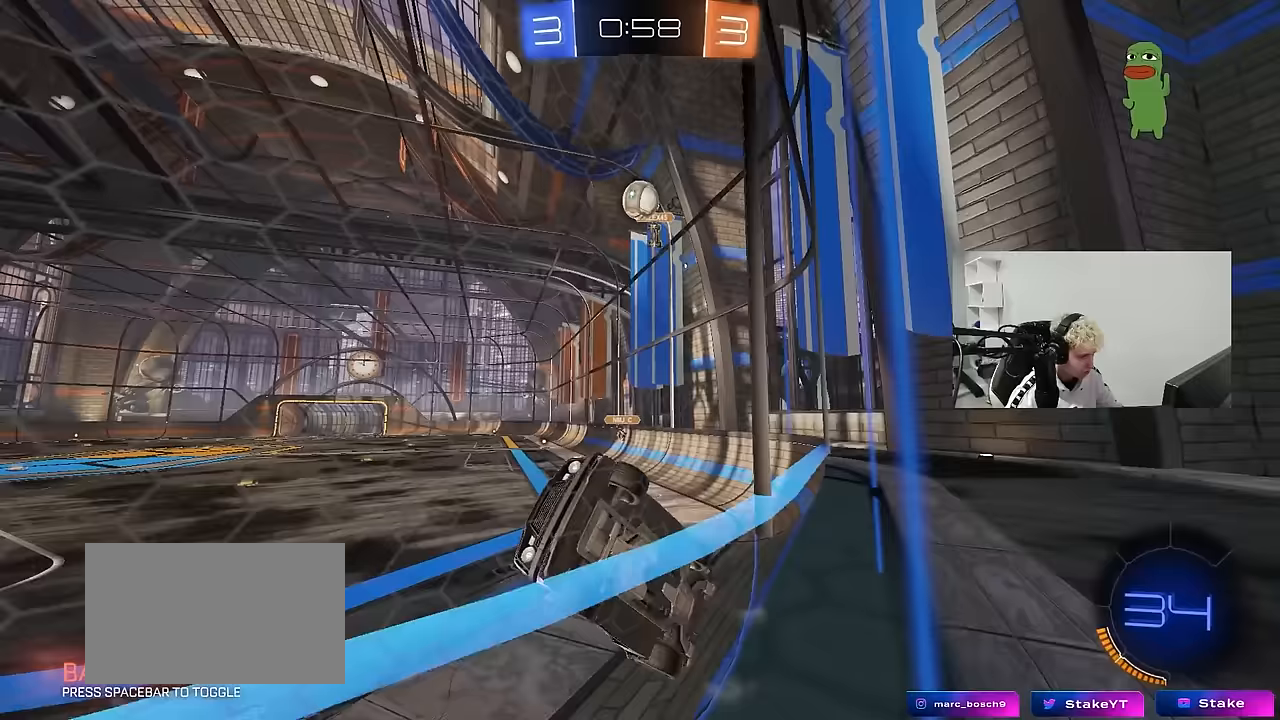
{"keys": ["w"], "mouse": [], "mouse_move": "still", "events": [[150, "a", "up"], [333, "a", "down"], [467, "a", "up"]]}
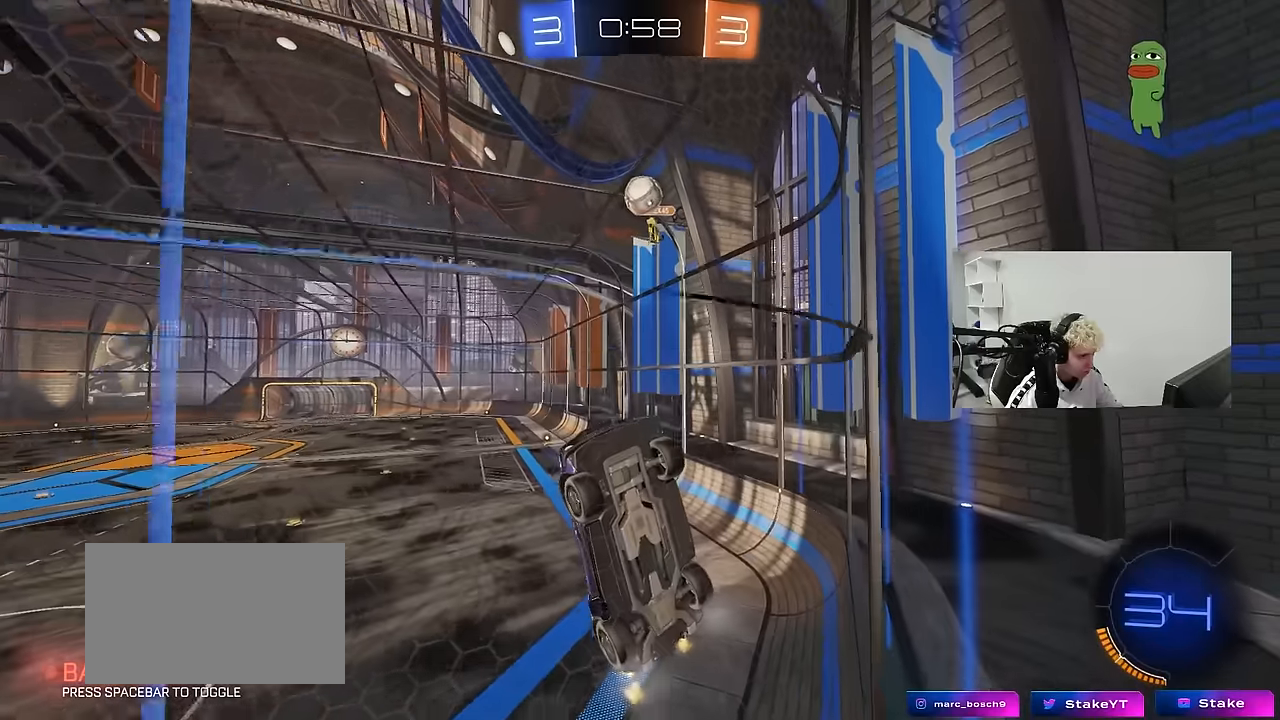
{"keys": [], "mouse": [], "mouse_move": "still", "events": [[250, "d", "down"], [300, "w", "up"], [350, "d", "up"], [400, "s", "down"], [483, "s", "up"]]}
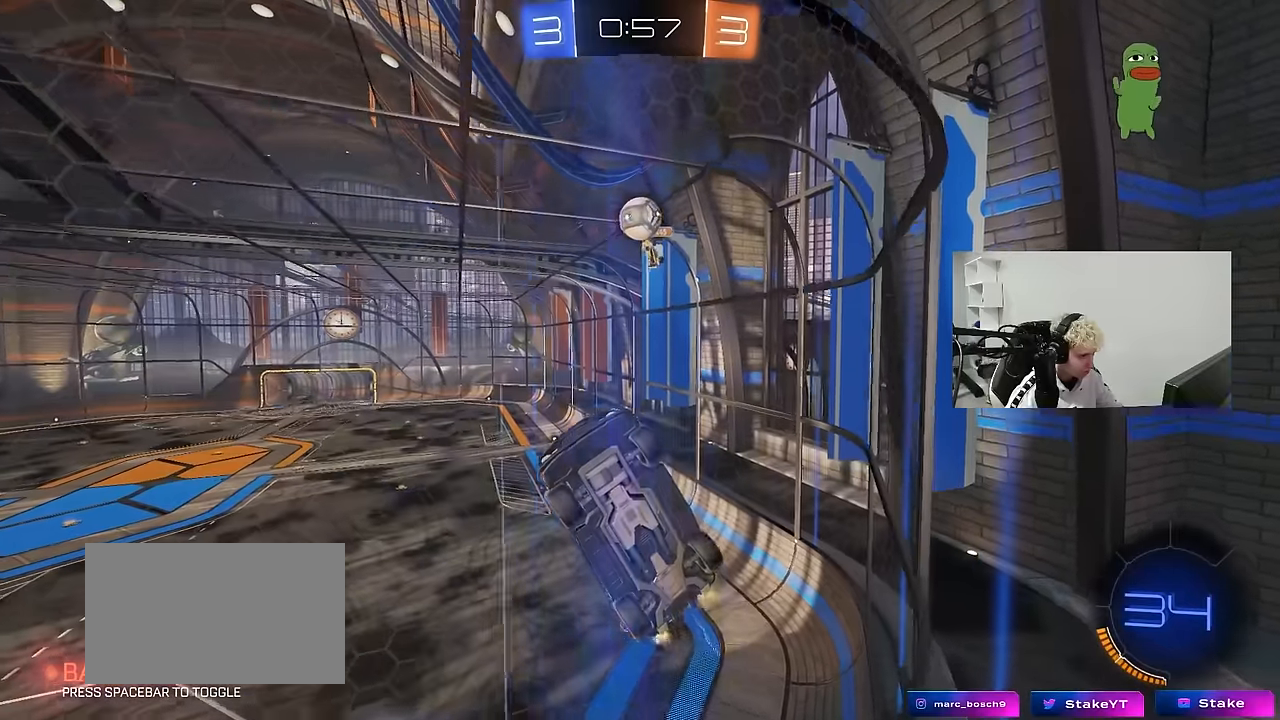
{"keys": ["s"], "mouse": [], "mouse_move": "still", "events": [[83, "d", "down"], [133, "w", "down"], [167, "shift", "down"], [317, "shift", "up"], [450, "d", "up"], [450, "w", "up"], [500, "s", "down"]]}
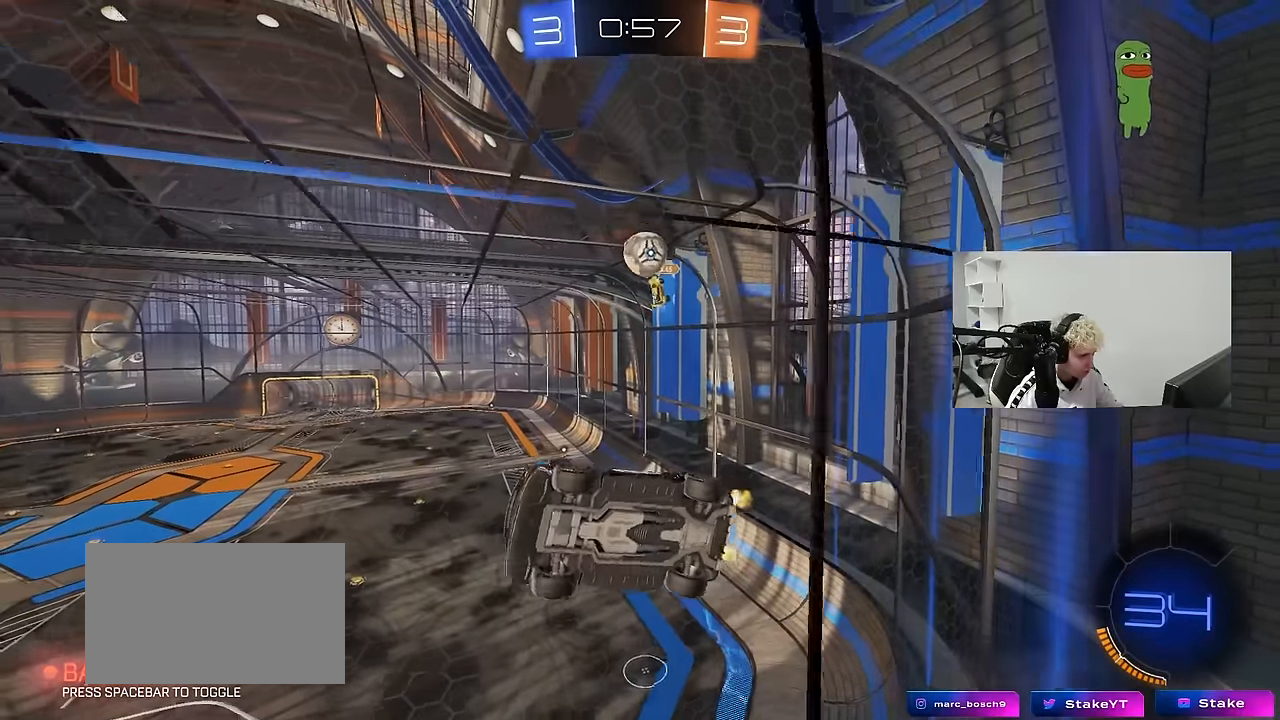
{"keys": ["w"], "mouse": [], "mouse_move": "still", "events": [[50, "d", "down"], [133, "s", "up"], [233, "d", "up"], [233, "w", "down"]]}
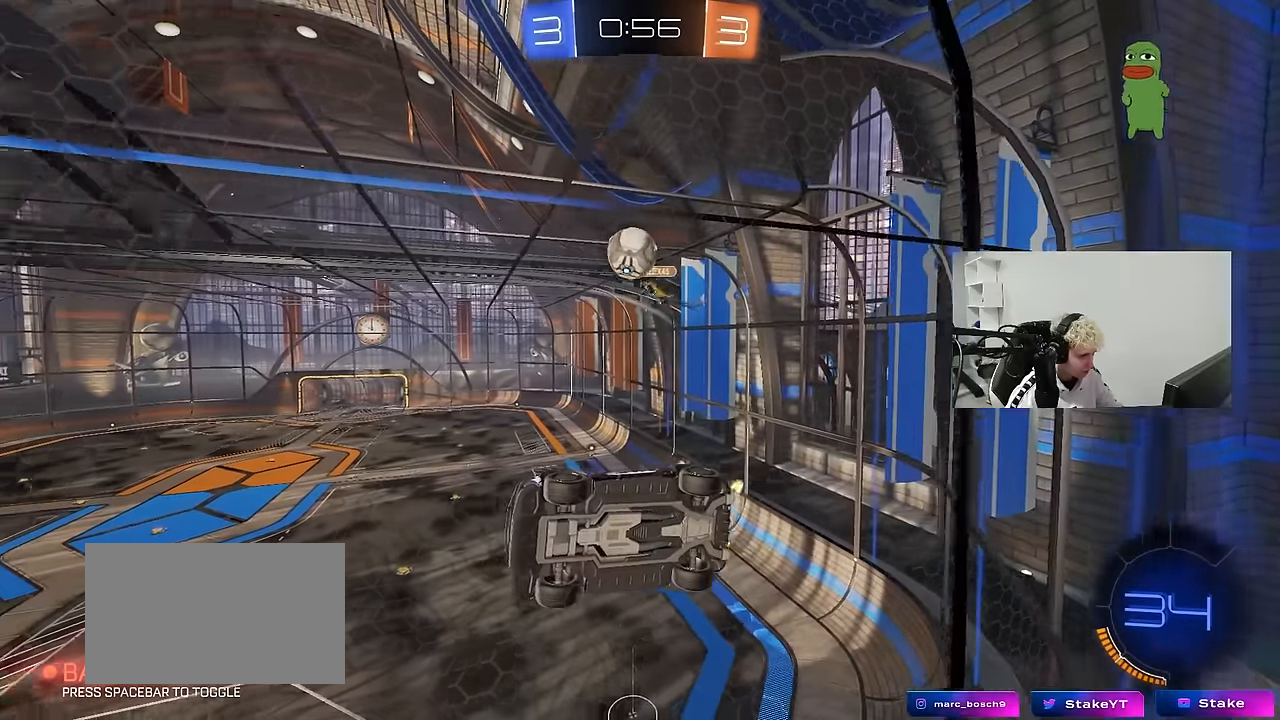
{"keys": ["d", "s"], "mouse": [], "mouse_move": "still", "events": [[300, "d", "down"], [433, "d", "up"], [433, "s", "down"], [433, "w", "up"], [483, "d", "down"]]}
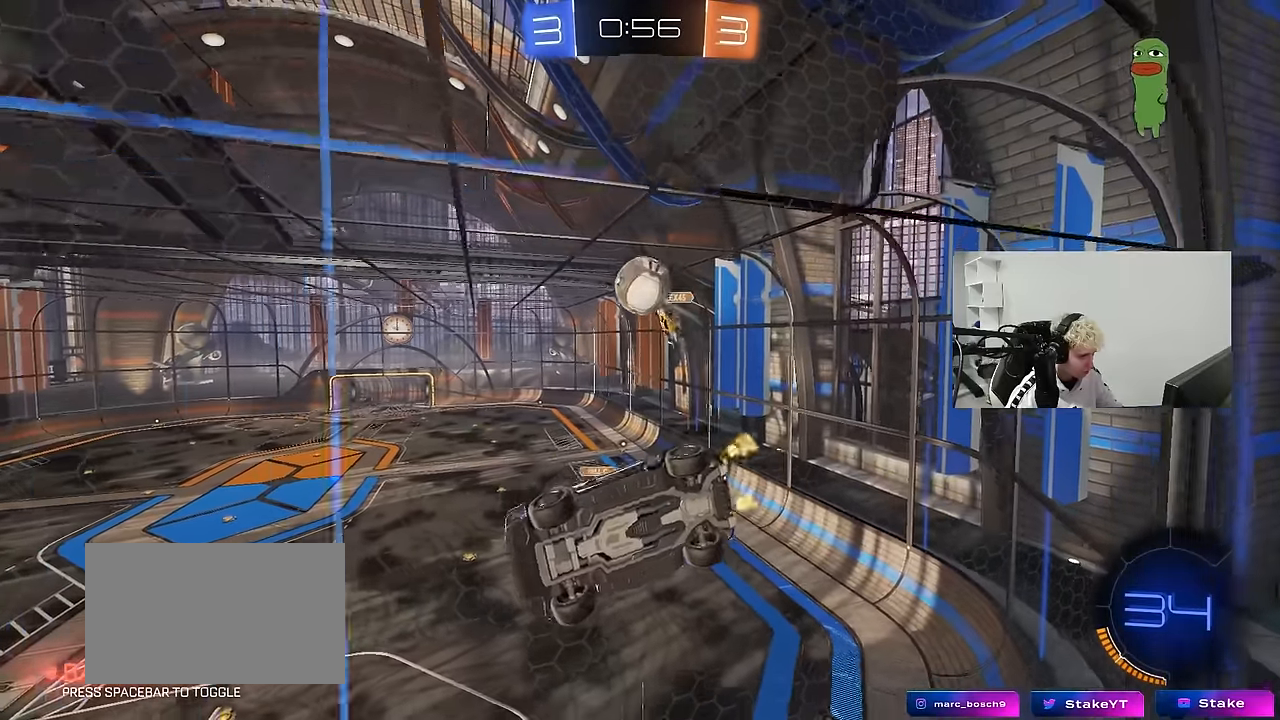
{"keys": ["d", "s"], "mouse": ["left", "right"], "mouse_move": "down-left", "events": [[33, "s", "up"], [133, "d", "up"], [183, "w", "down"], [217, "d", "down"], [267, "w", "up"], [317, "mouse_right", "down"], [317, "s", "down"], [500, "mouse_left", "down"]]}